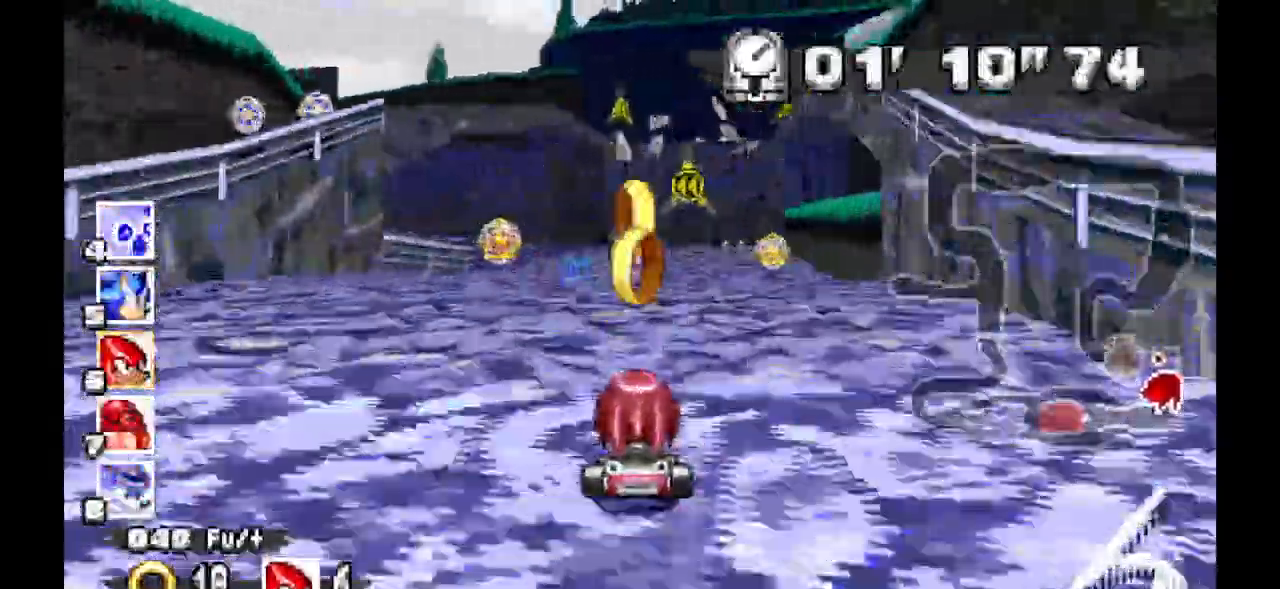
Gameplay with a controller (Xbox layout); each line is a JSON object with the inputs held at the frame after it. "events" lists button and stick changes between this image and that frame as [ms after this image, input, new state], when the widget could be followed in between. Not read: DPAD_DOWN DPAD_LEFT DPAD_RIGHT DPAD_UP L1 L2 L3 R1 R2 R3 SELECT.
{"buttons": ["A"], "events": []}
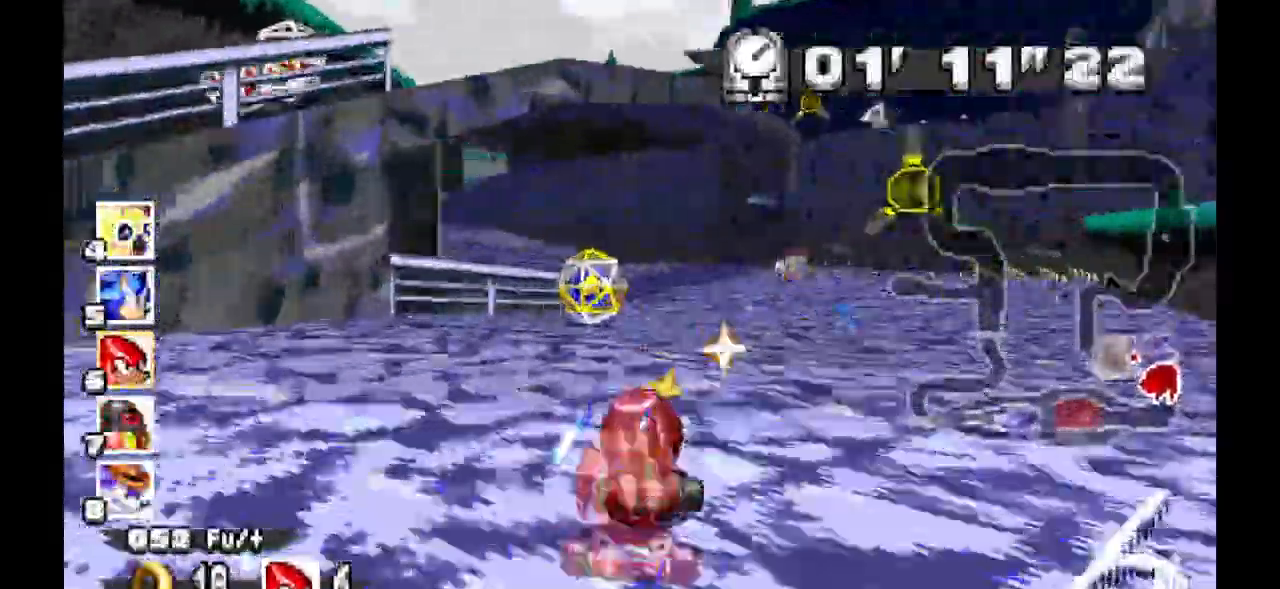
{"buttons": ["A"], "events": []}
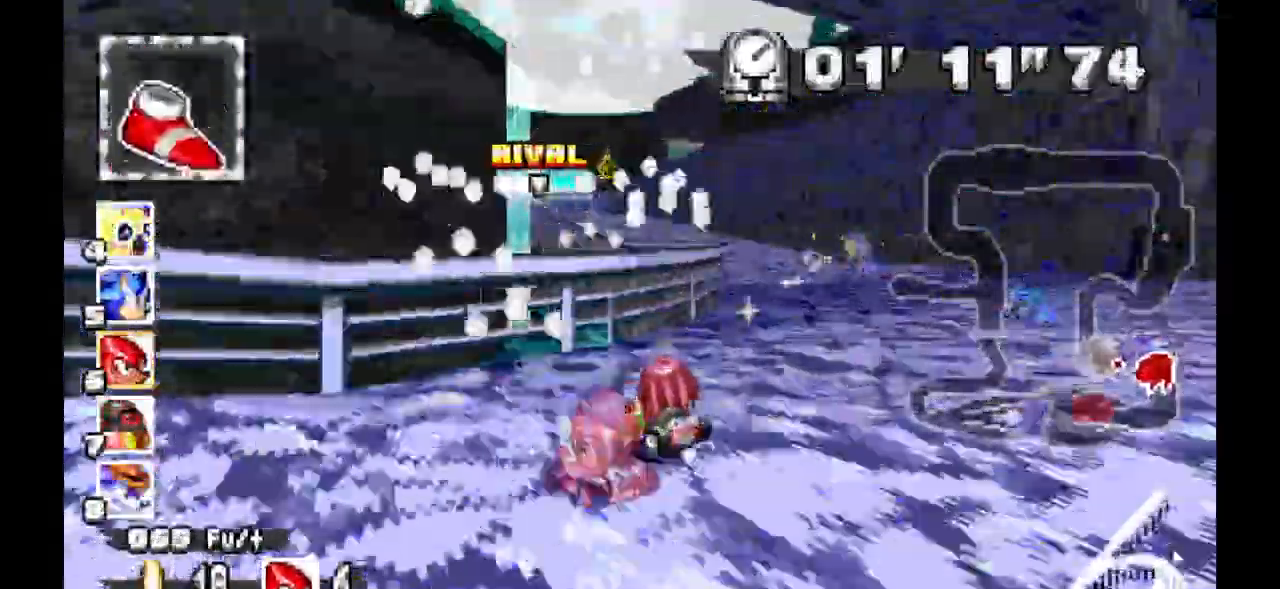
{"buttons": ["A"], "events": []}
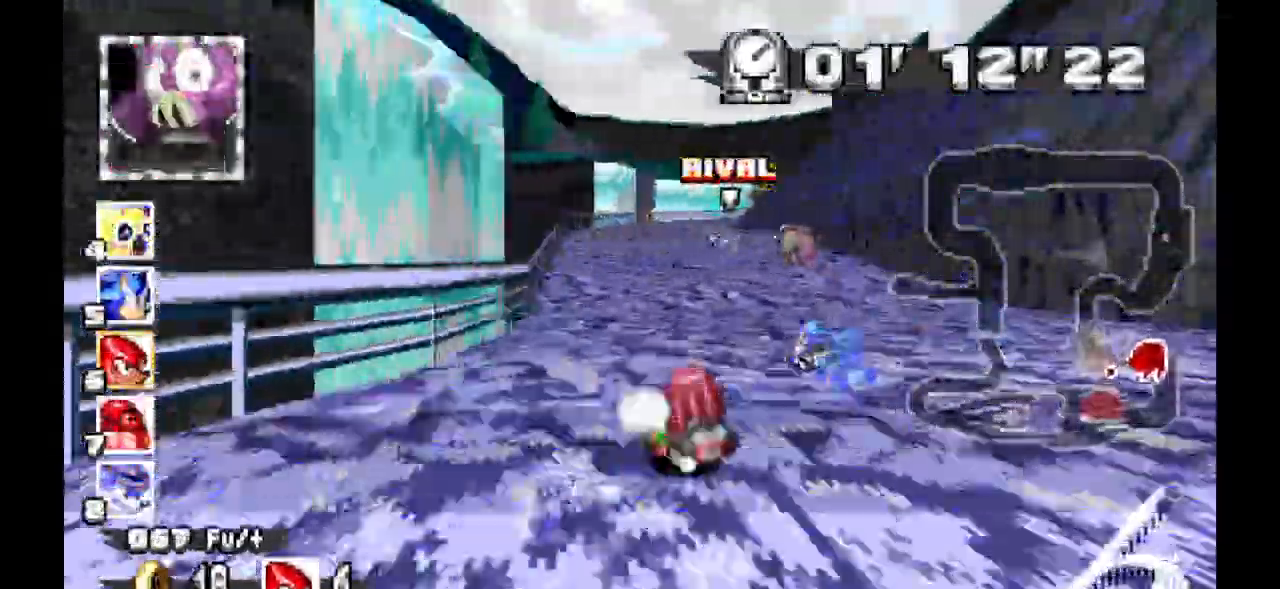
{"buttons": ["A"]}
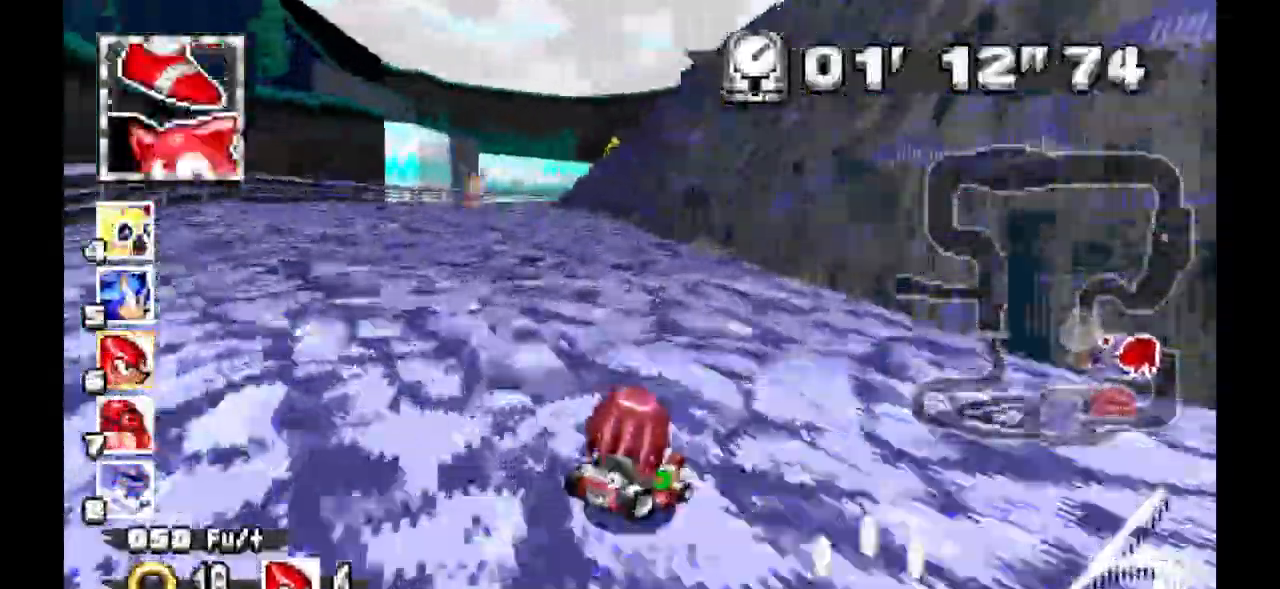
{"buttons": ["A"]}
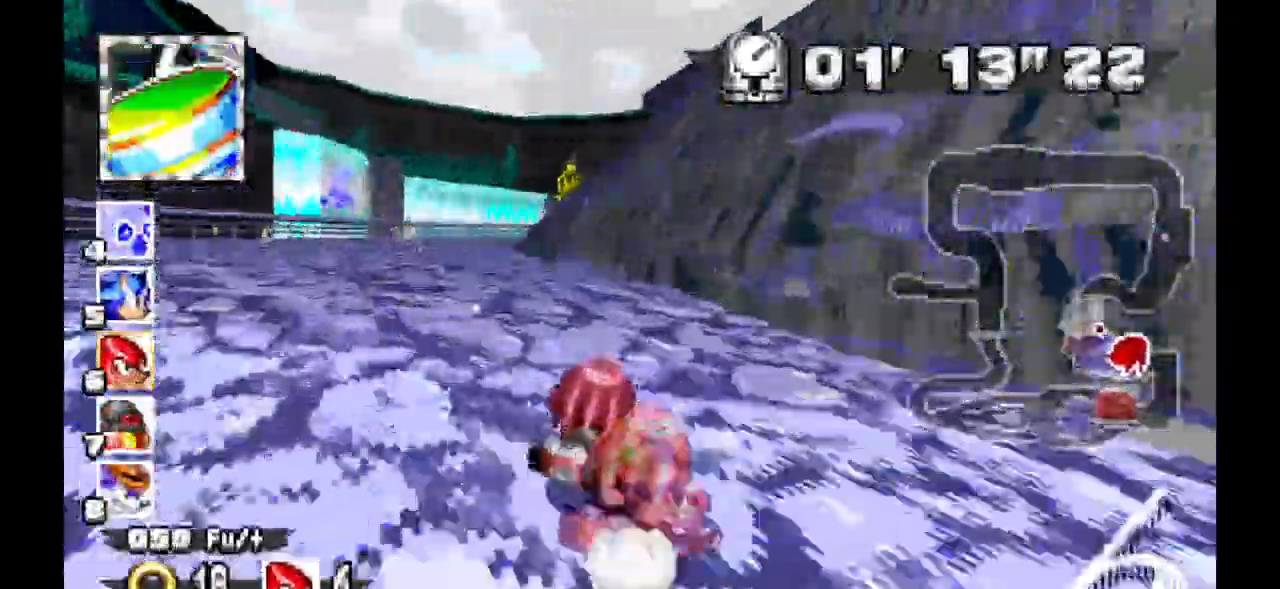
{"buttons": ["A"], "events": []}
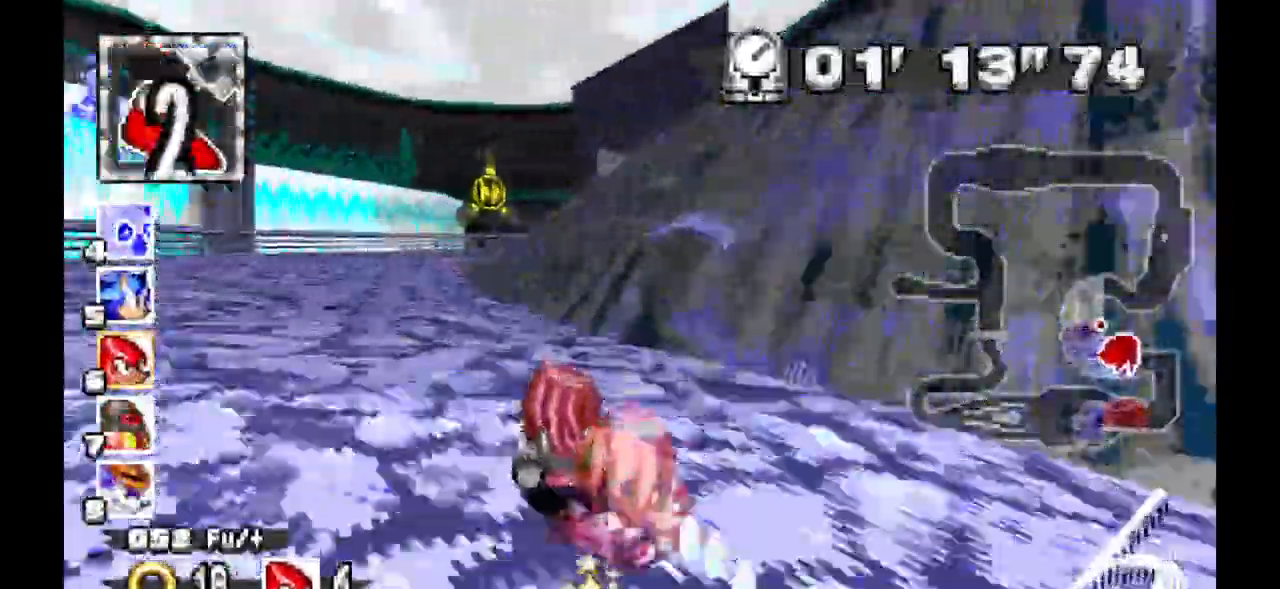
{"buttons": ["A"], "events": []}